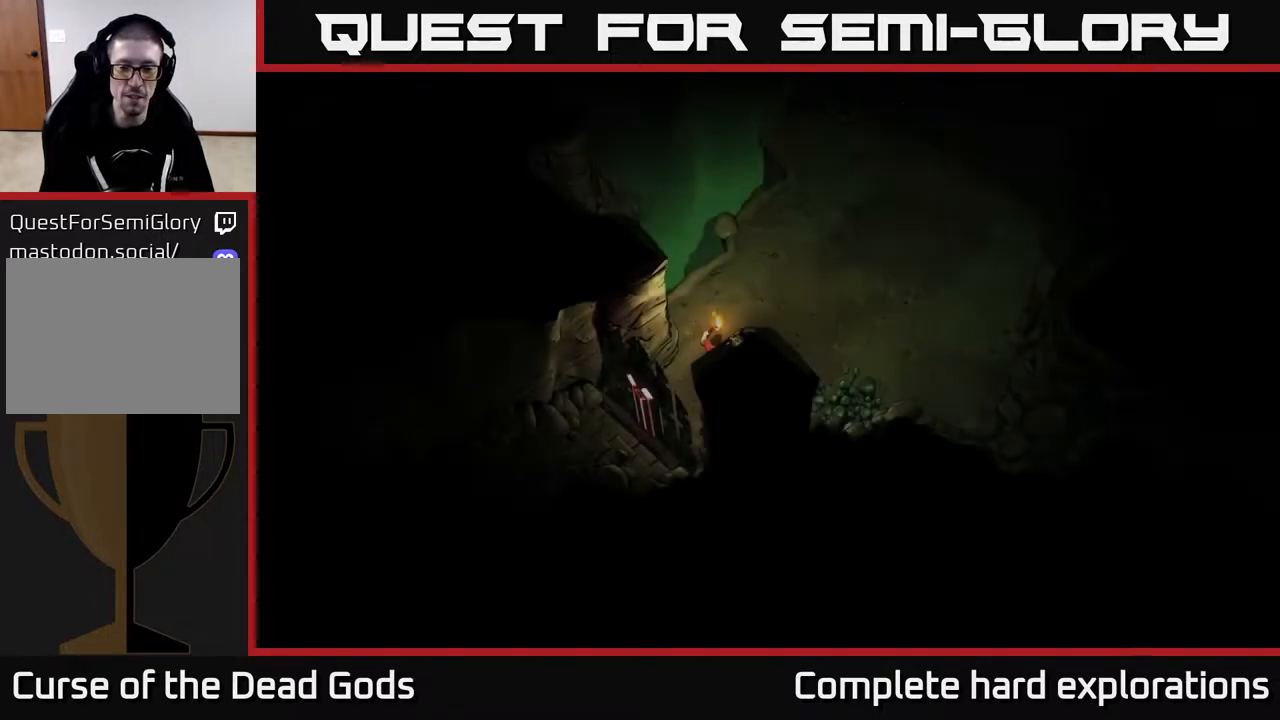
Gameplay with a controller (Xbox layout); each line is a JSON object with the inputs held at the frame after it. "events" lists button and stick changes between this image and that frame as [ms after this image, input, new state], when the widget could be followed in between.
{"buttons": [], "left_stick": "up-right", "right_stick": "center", "events": [[67, "left_stick", "up-right"]]}
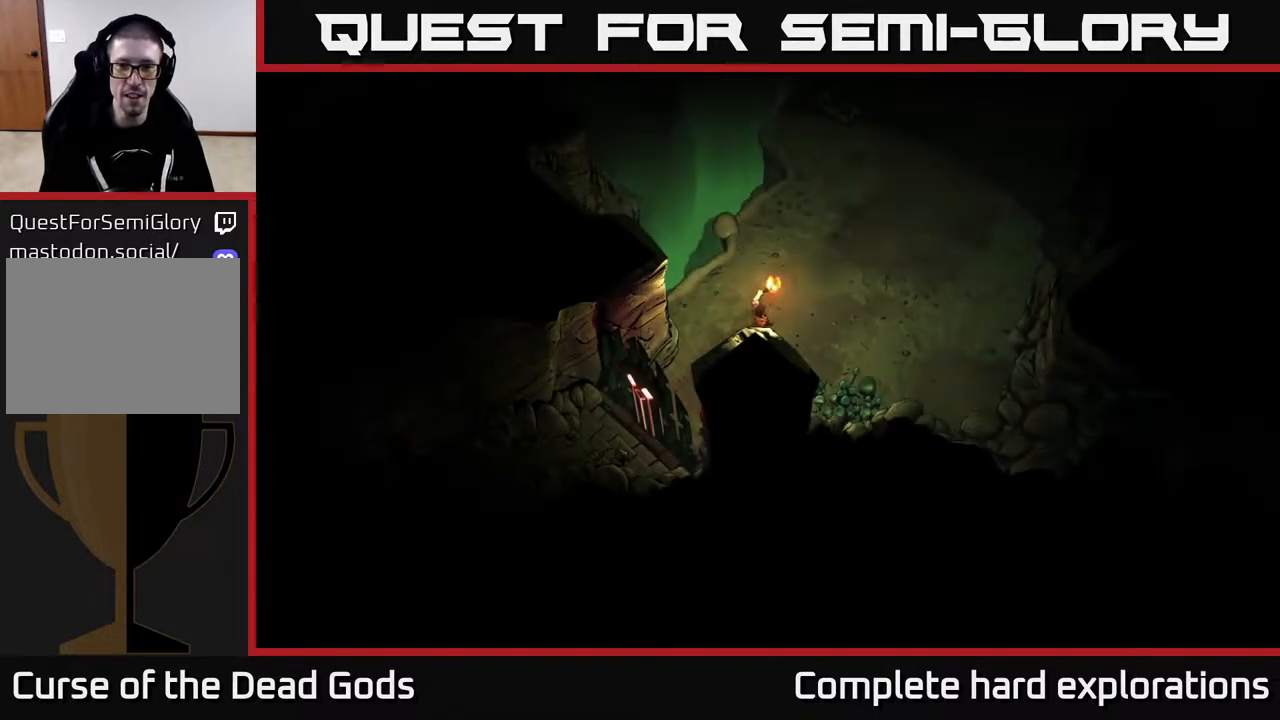
{"buttons": [], "left_stick": "up-right", "right_stick": "center", "events": []}
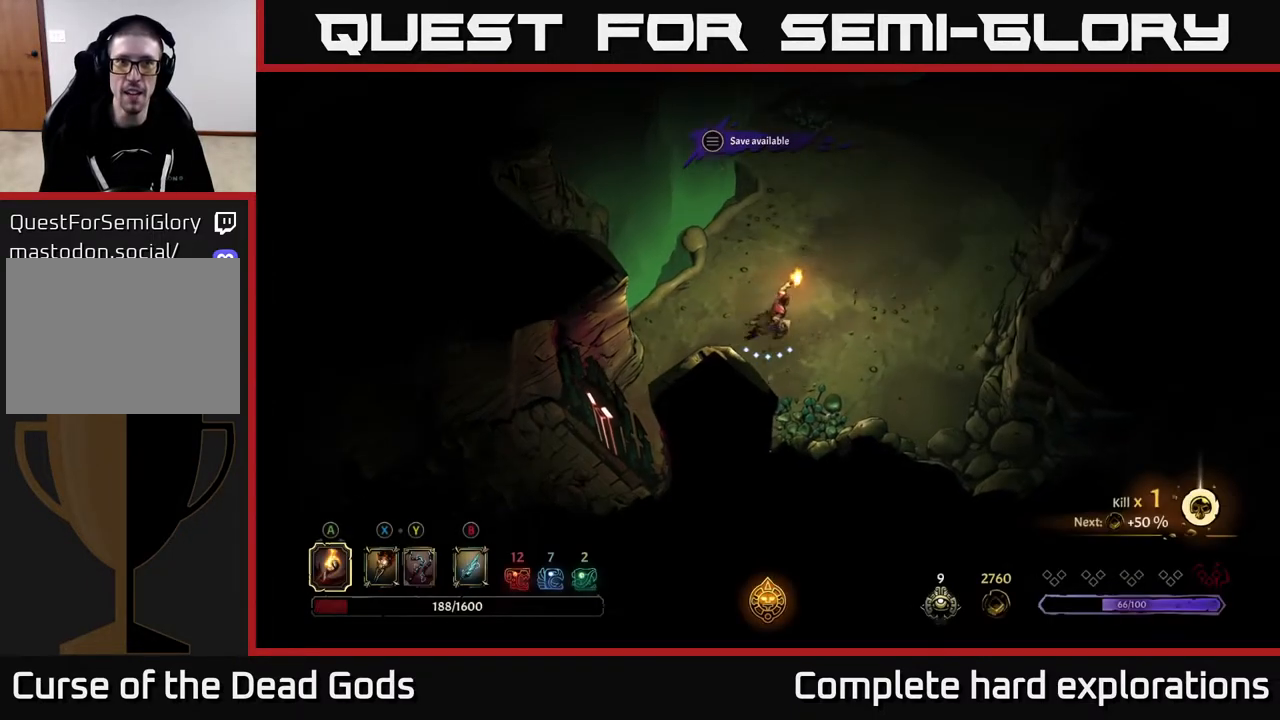
{"buttons": [], "left_stick": "up-right", "right_stick": "center", "events": []}
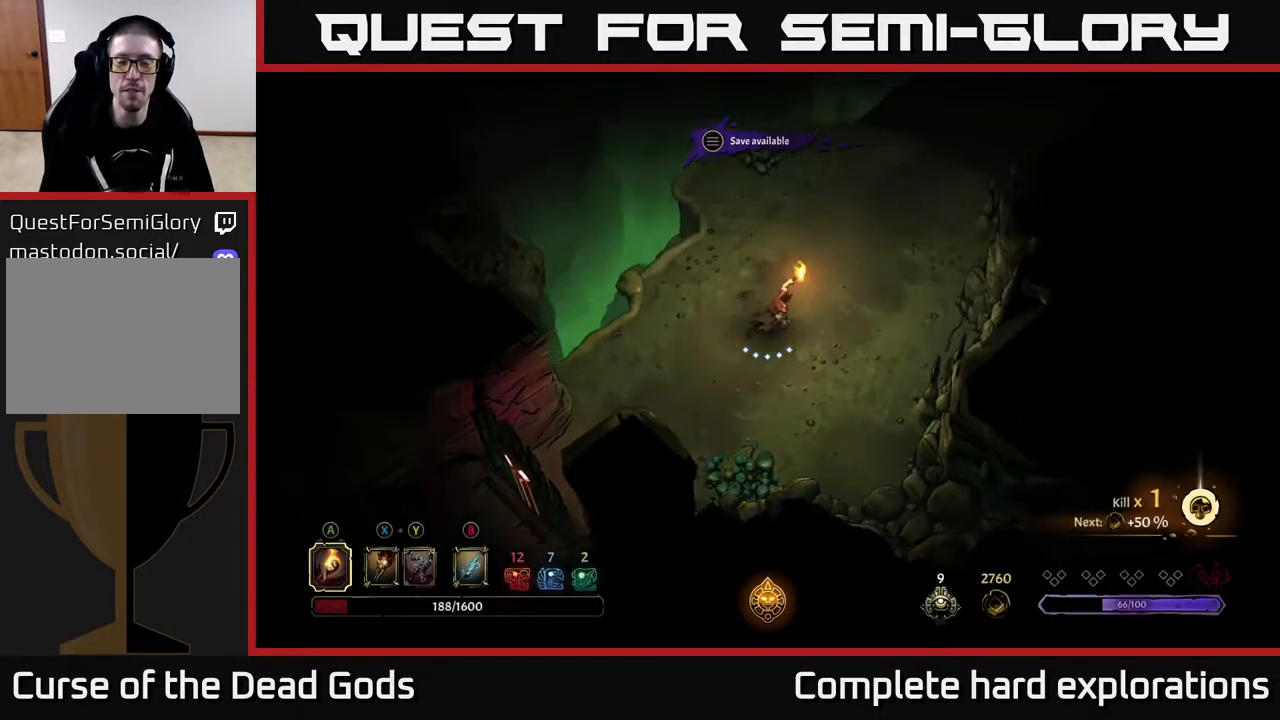
{"buttons": [], "left_stick": "up-right", "right_stick": "center", "events": []}
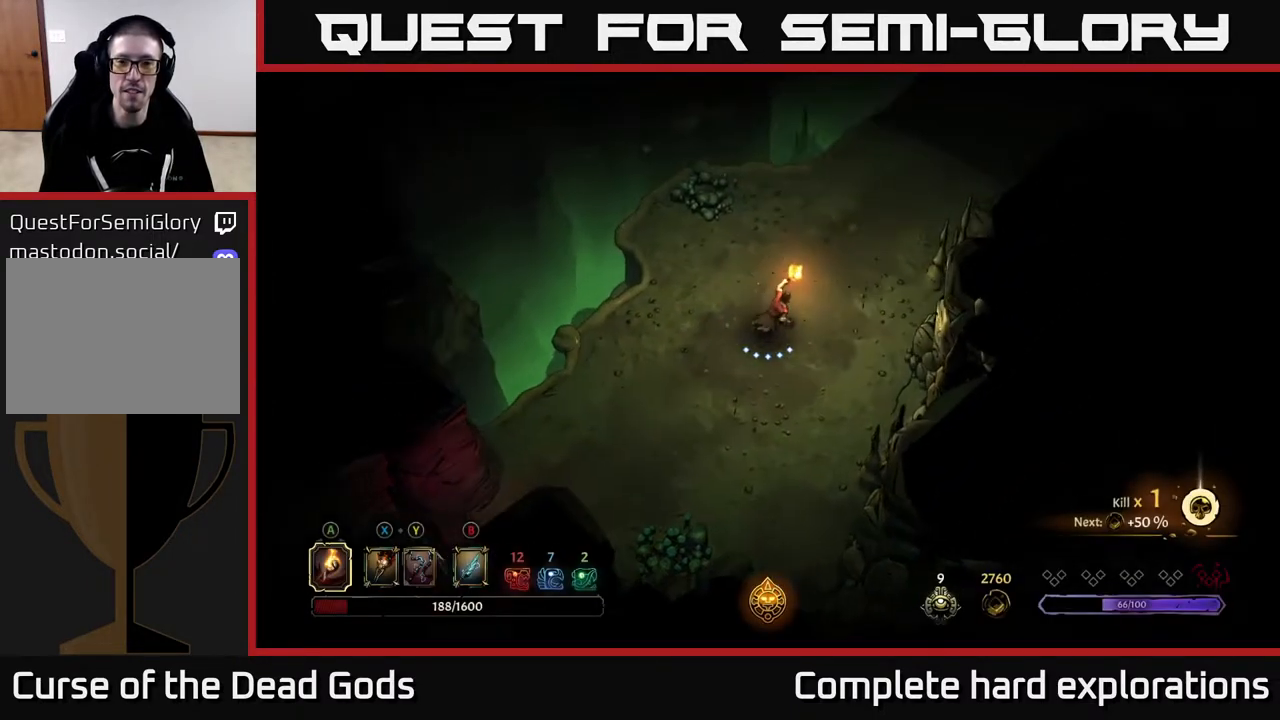
{"buttons": [], "left_stick": "up-right", "right_stick": "center", "events": []}
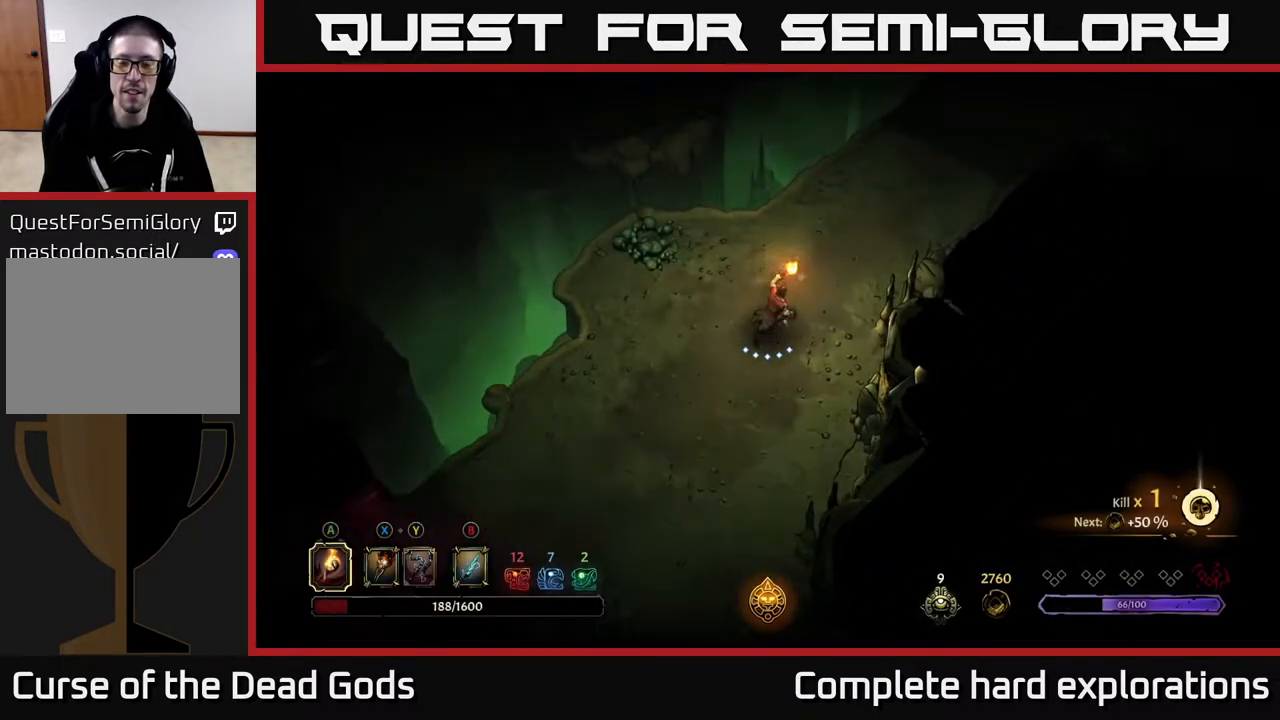
{"buttons": [], "left_stick": "up-right", "right_stick": "center", "events": []}
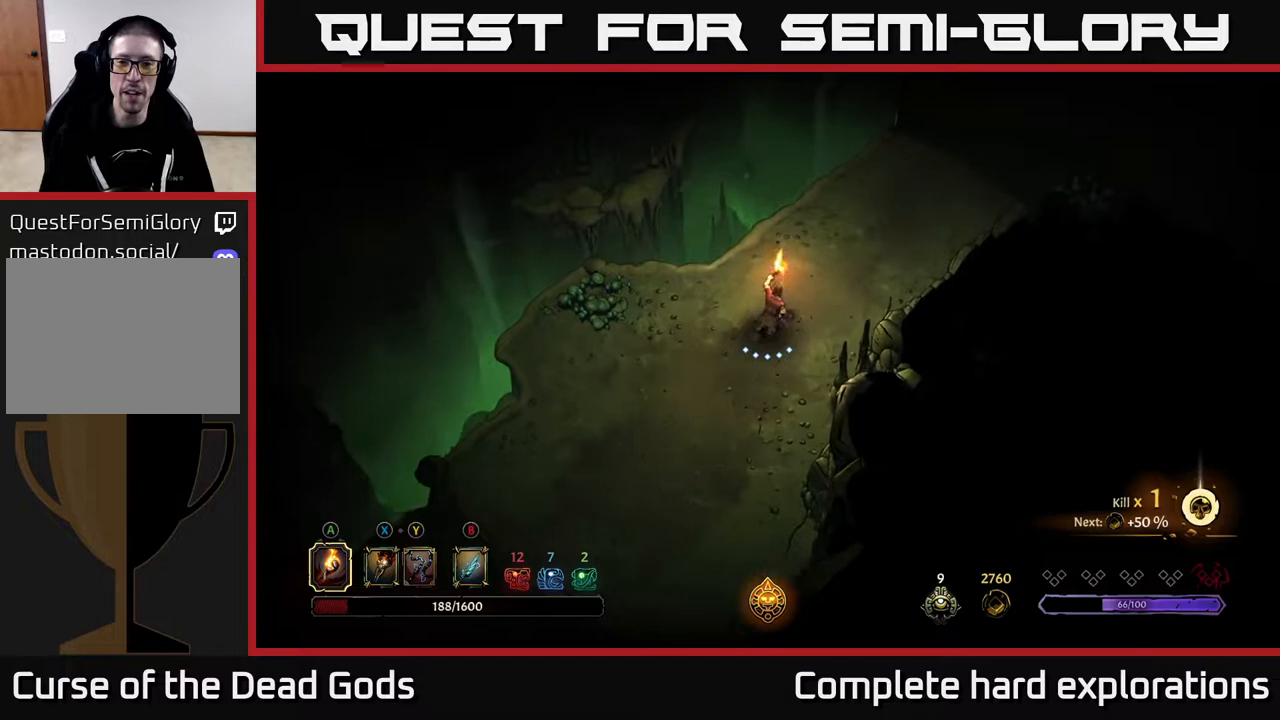
{"buttons": [], "left_stick": "up-right", "right_stick": "center", "events": []}
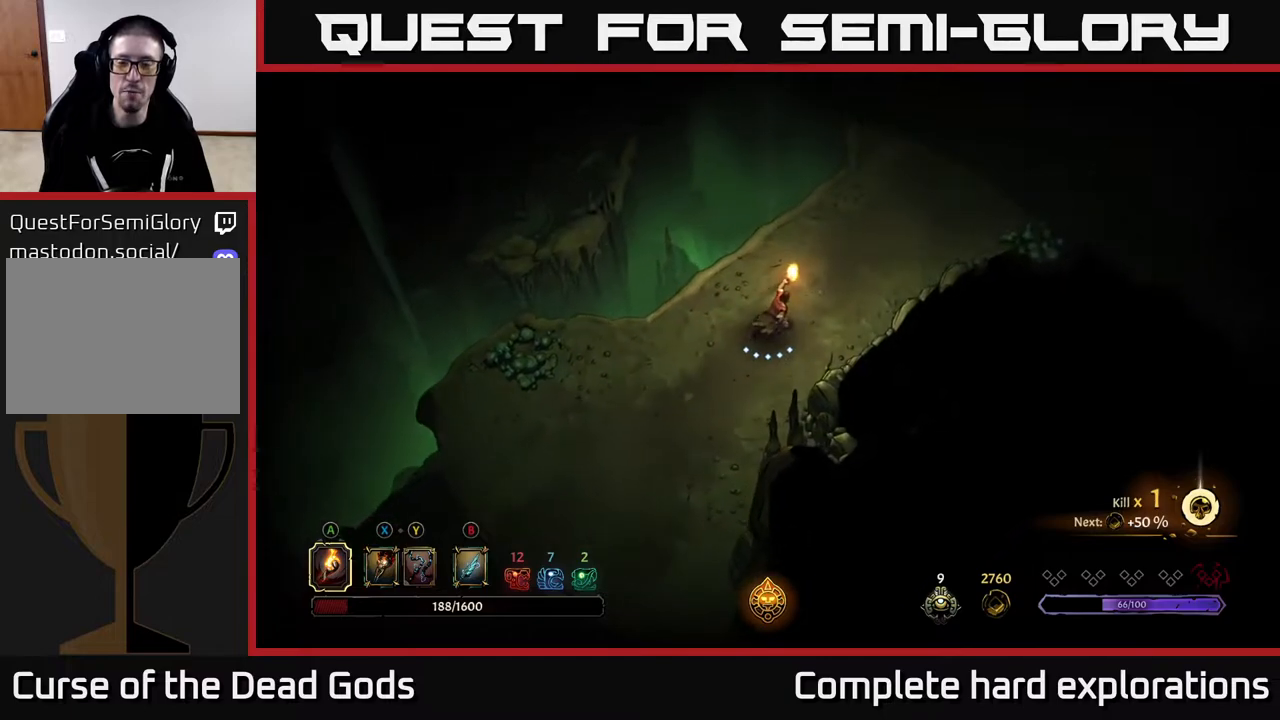
{"buttons": [], "left_stick": "up-right", "right_stick": "center", "events": []}
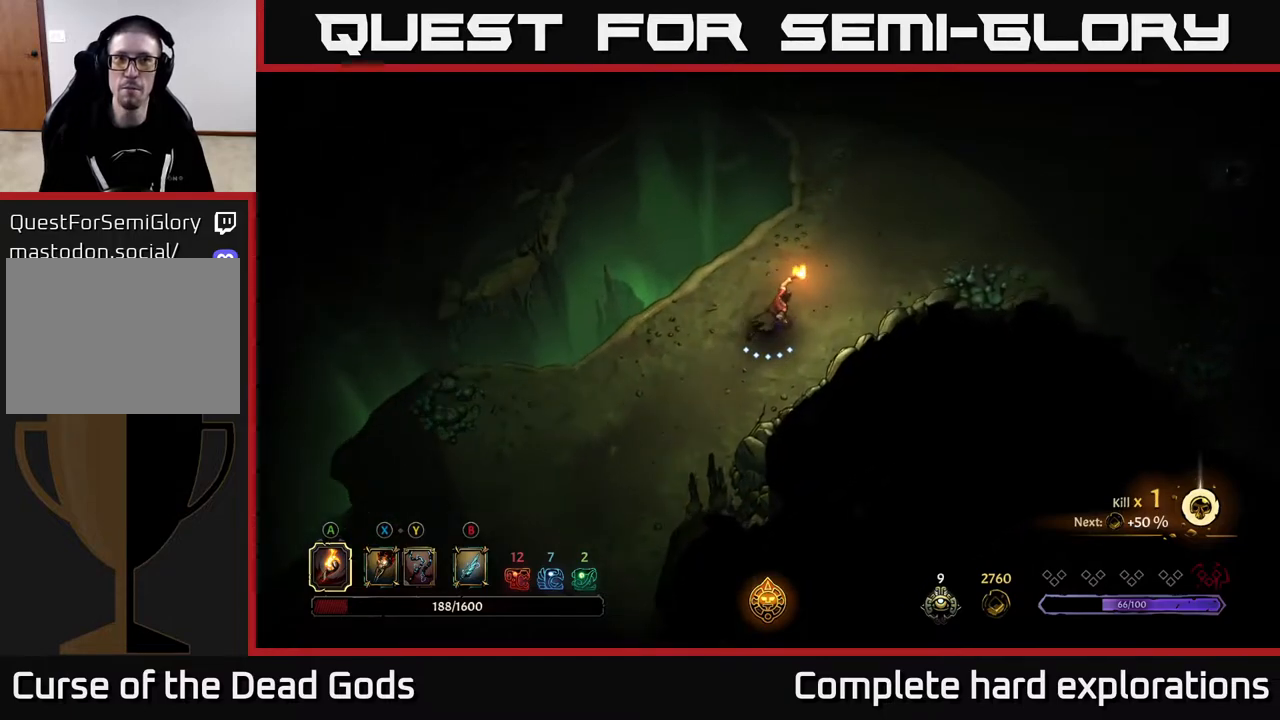
{"buttons": [], "left_stick": "up-right", "right_stick": "center", "events": []}
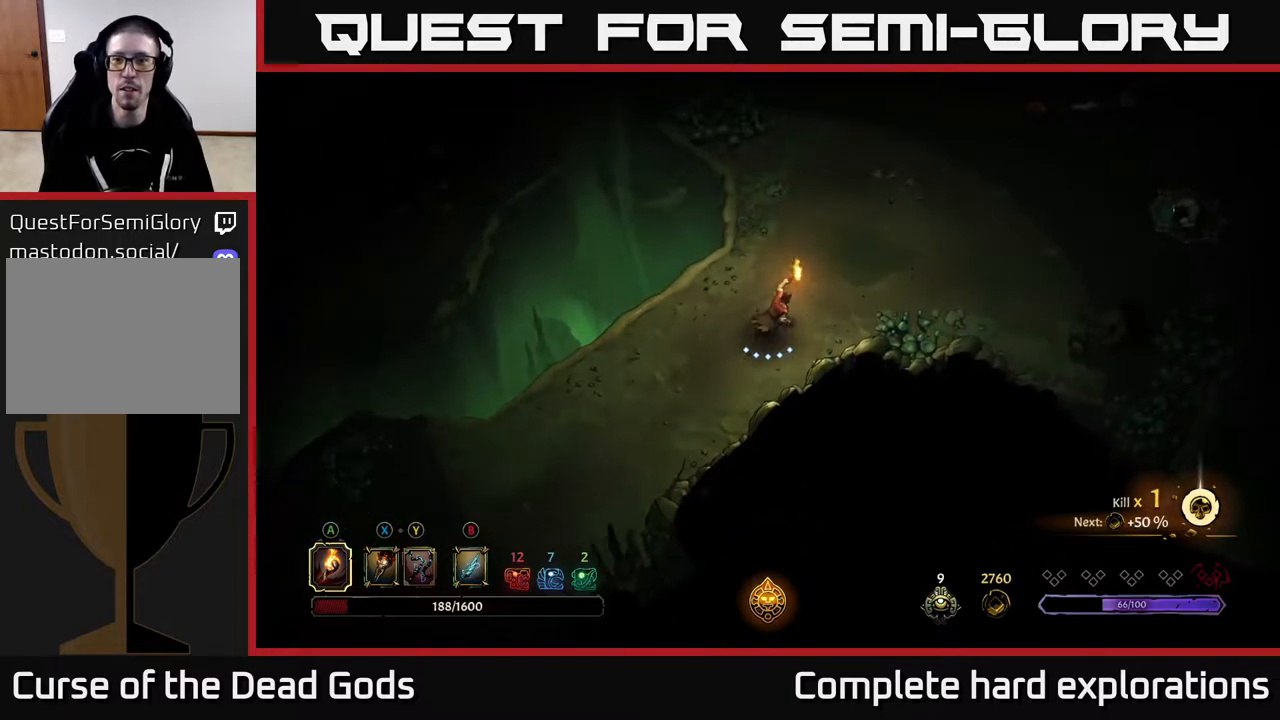
{"buttons": [], "left_stick": "up-right", "right_stick": "center", "events": []}
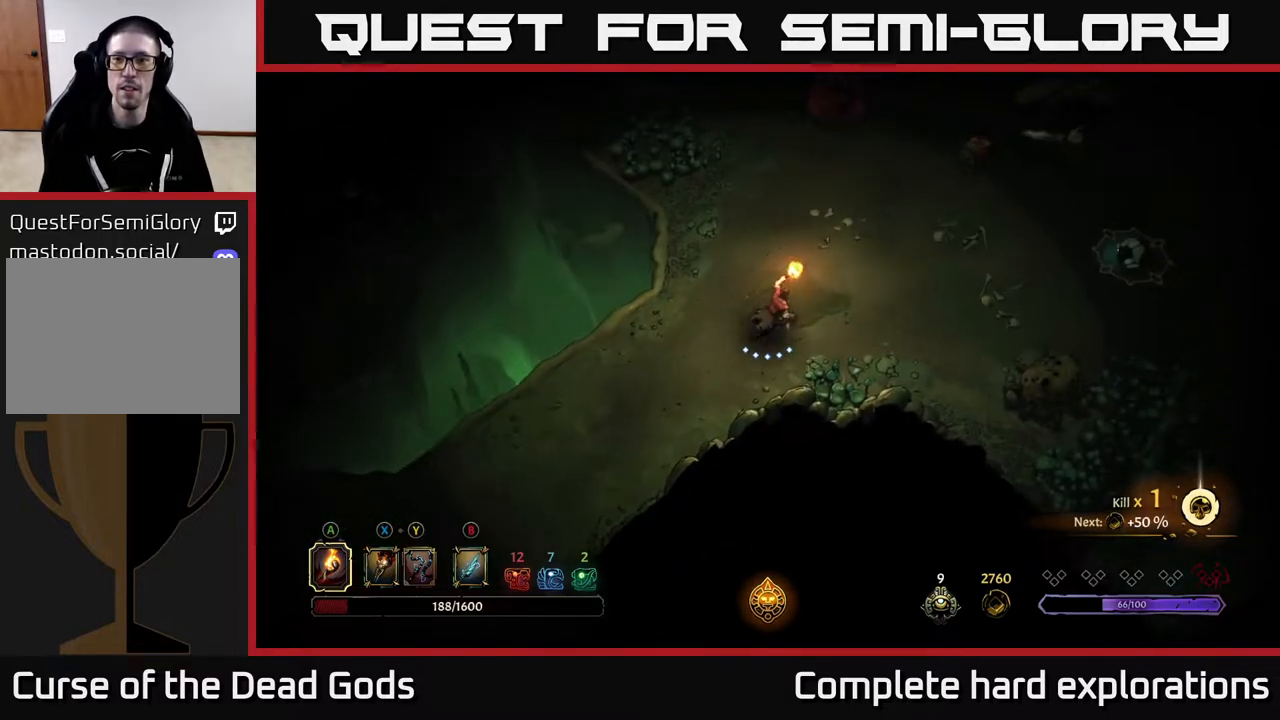
{"buttons": [], "left_stick": "center", "right_stick": "center", "events": [[317, "left_stick", "center"]]}
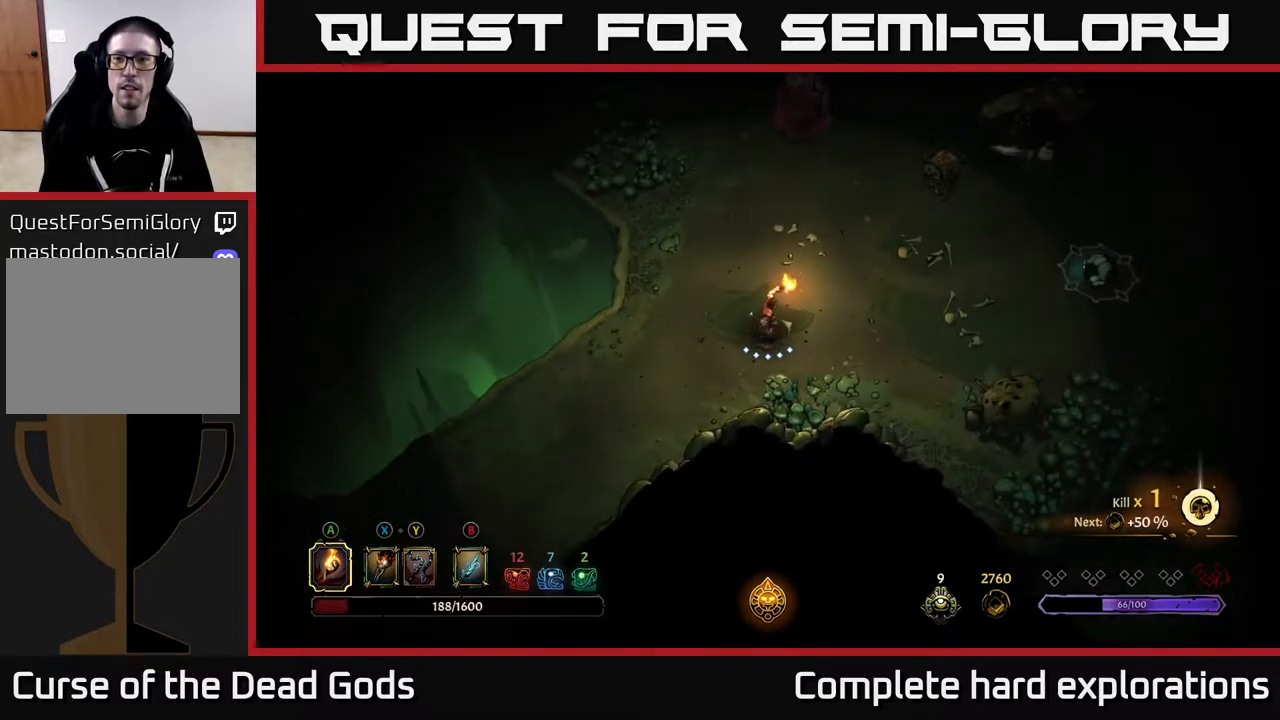
{"buttons": [], "left_stick": "down-right", "right_stick": "center", "events": [[150, "left_stick", "right"], [300, "left_stick", "down-right"]]}
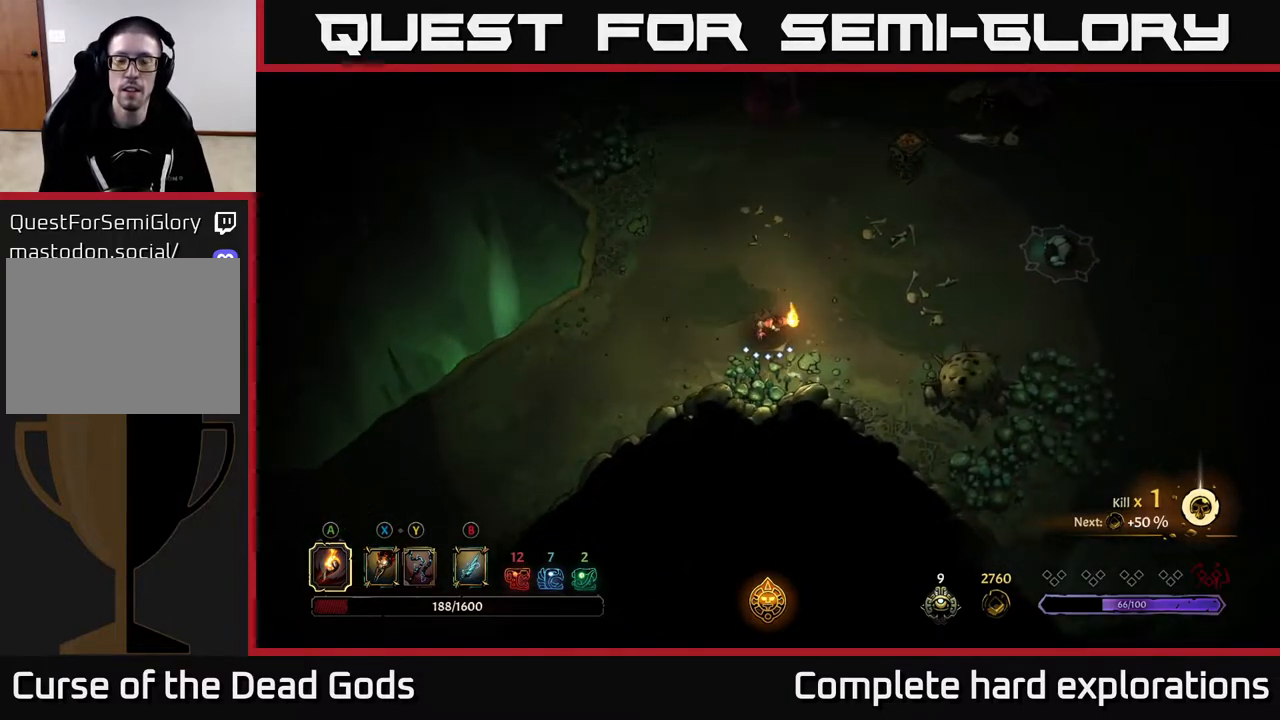
{"buttons": [], "left_stick": "right", "right_stick": "center", "events": [[250, "B", "down"], [283, "left_stick", "right"], [333, "B", "up"]]}
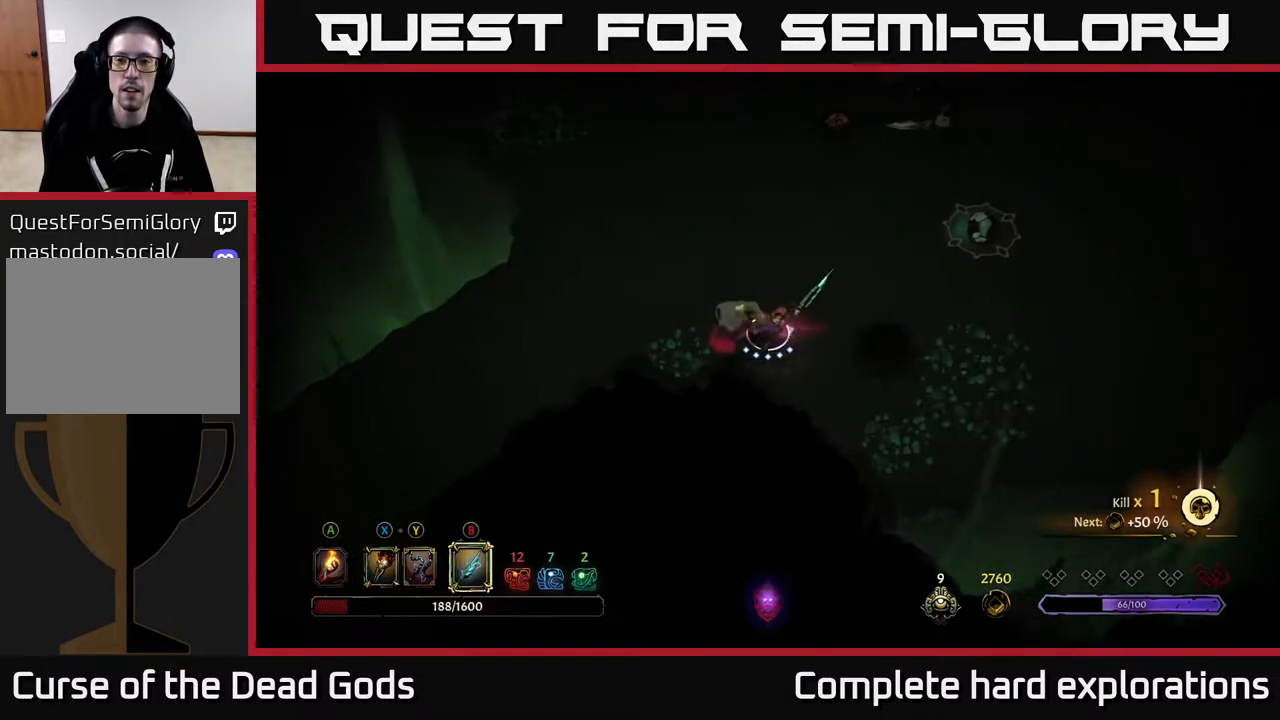
{"buttons": [], "left_stick": "up-right", "right_stick": "center", "events": [[33, "left_stick", "up-right"], [417, "B", "down"], [500, "B", "up"]]}
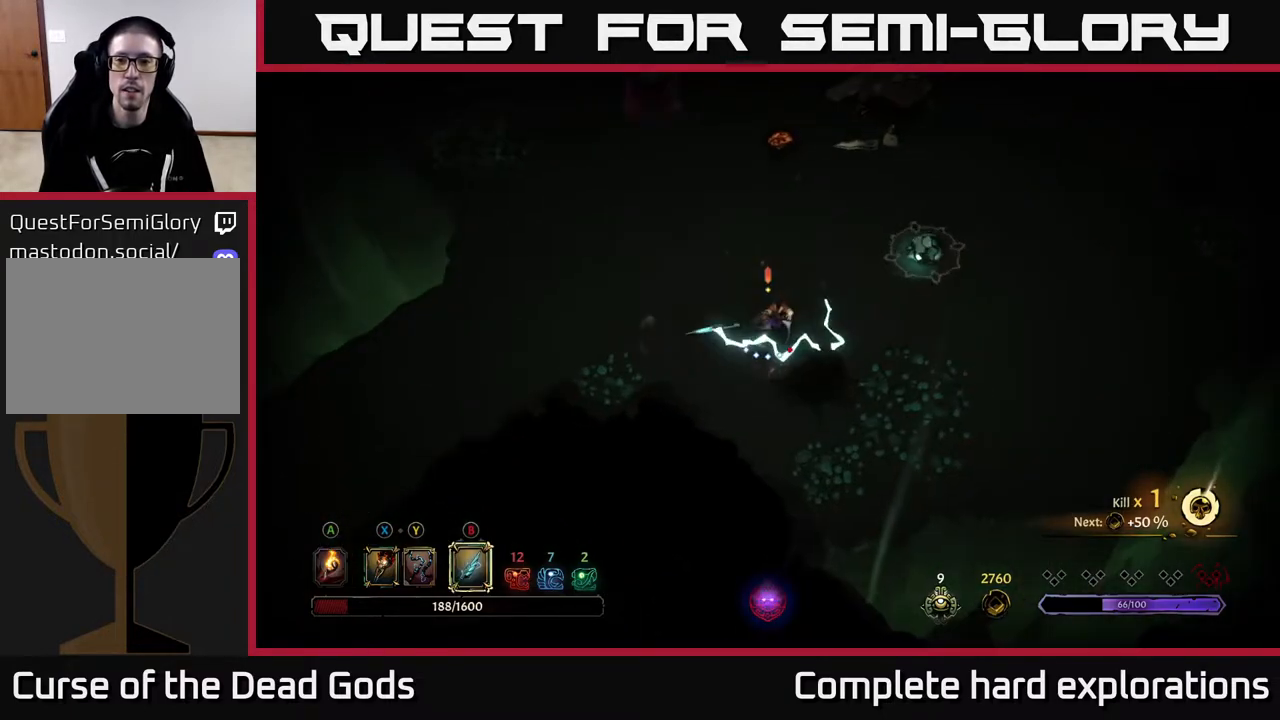
{"buttons": ["B"], "left_stick": "up-right", "right_stick": "center", "events": [[500, "B", "down"]]}
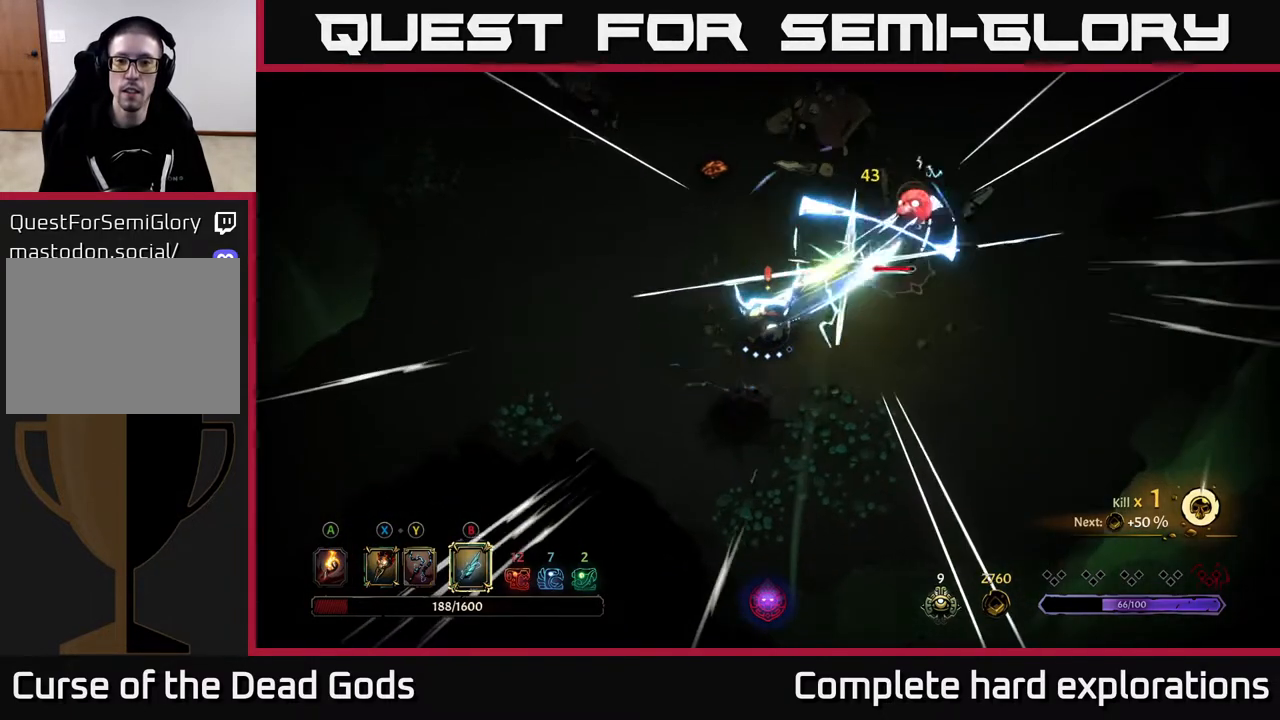
{"buttons": [], "left_stick": "up-right", "right_stick": "center", "events": [[133, "B", "up"]]}
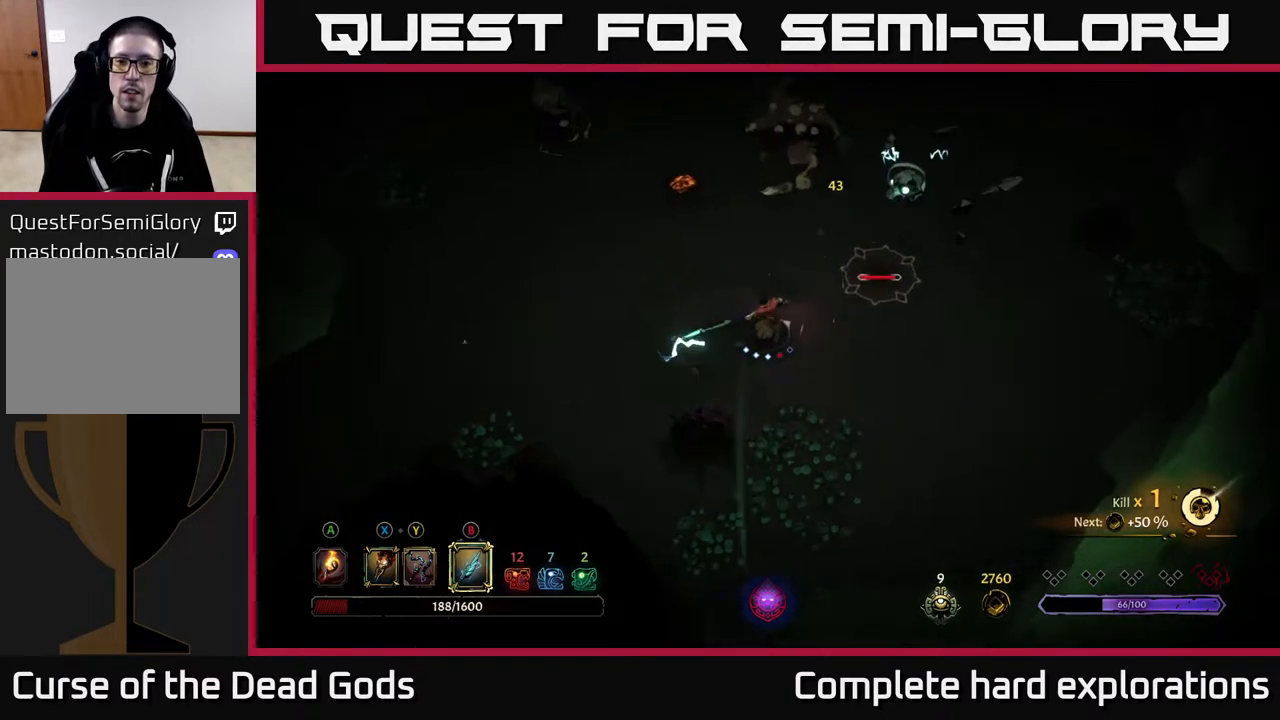
{"buttons": [], "left_stick": "up-right", "right_stick": "center", "events": [[167, "B", "down"], [283, "B", "up"]]}
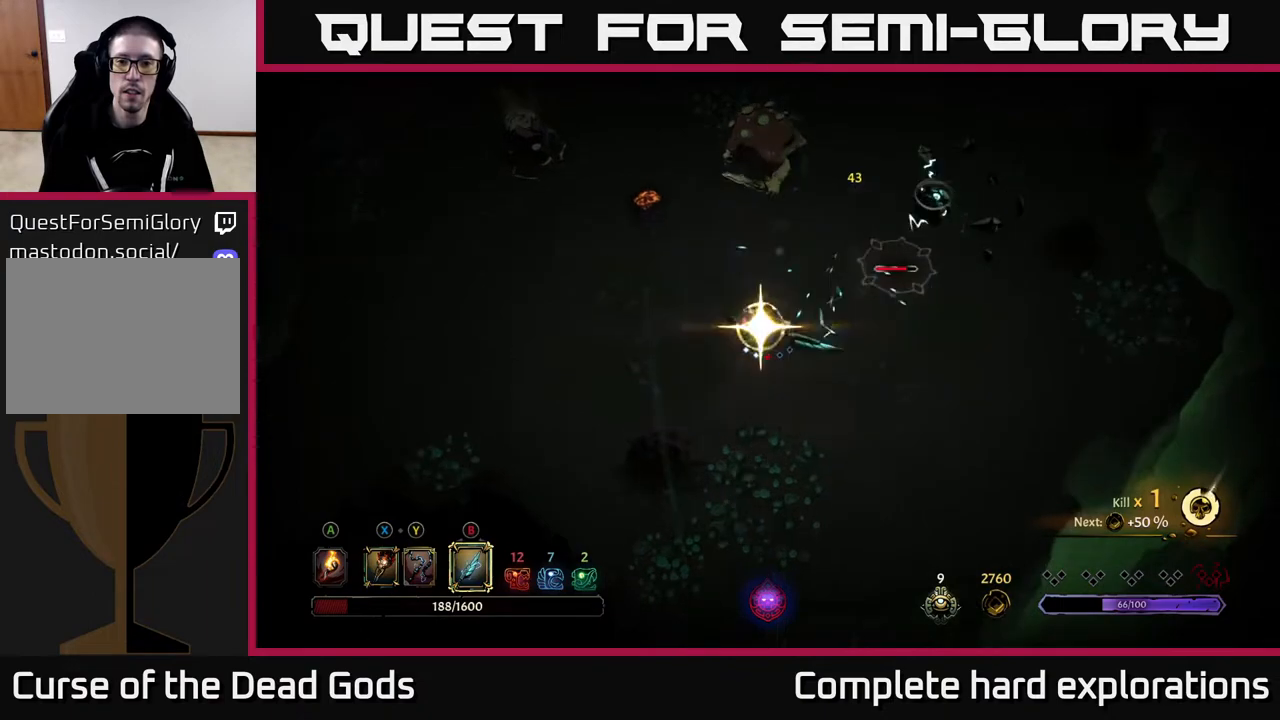
{"buttons": [], "left_stick": "down-left", "right_stick": "center", "events": [[250, "left_stick", "center"], [467, "left_stick", "down-left"]]}
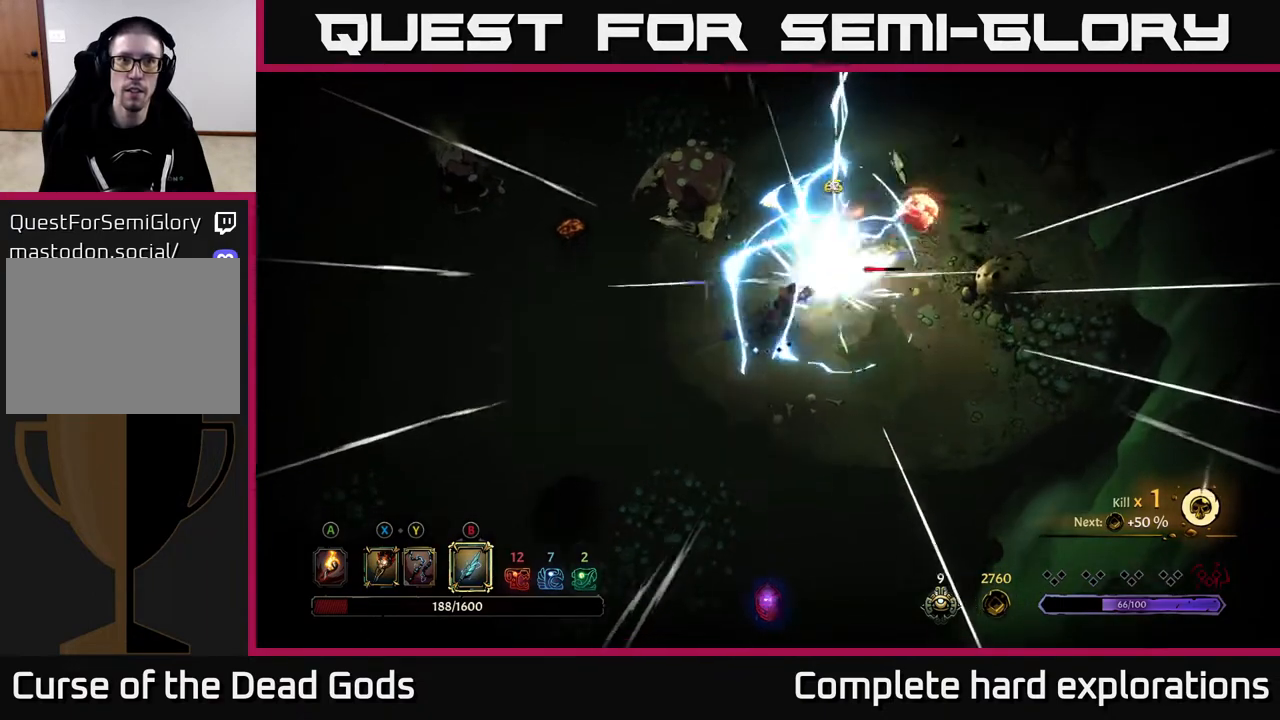
{"buttons": [], "left_stick": "down-left", "right_stick": "center", "events": []}
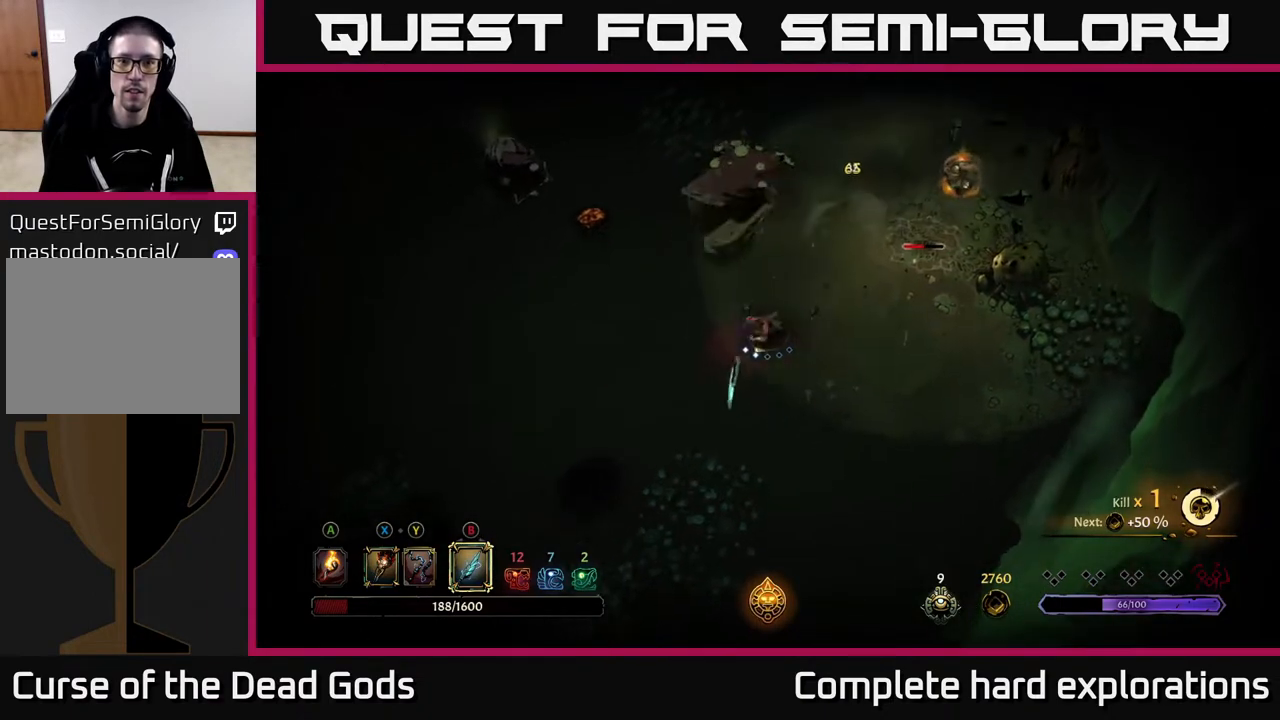
{"buttons": [], "left_stick": "left", "right_stick": "center", "events": [[483, "left_stick", "left"]]}
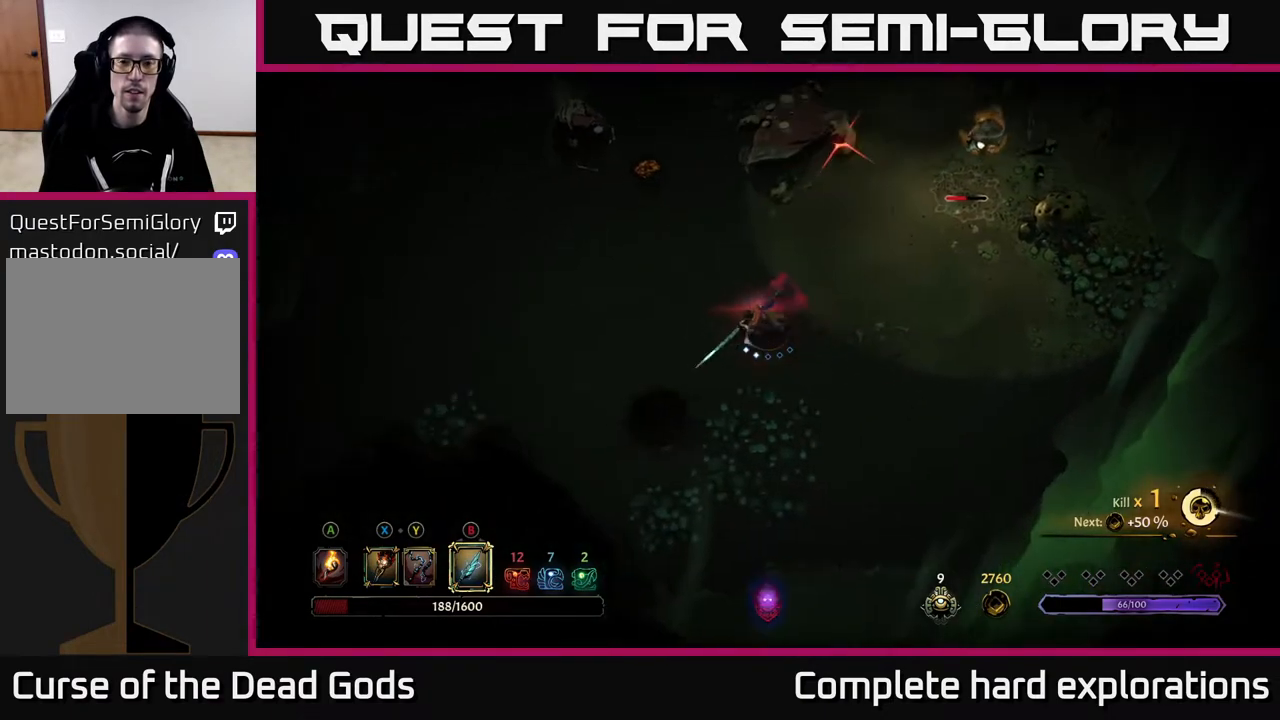
{"buttons": [], "left_stick": "left", "right_stick": "center", "events": [[33, "R2", "down"], [367, "R2", "up"]]}
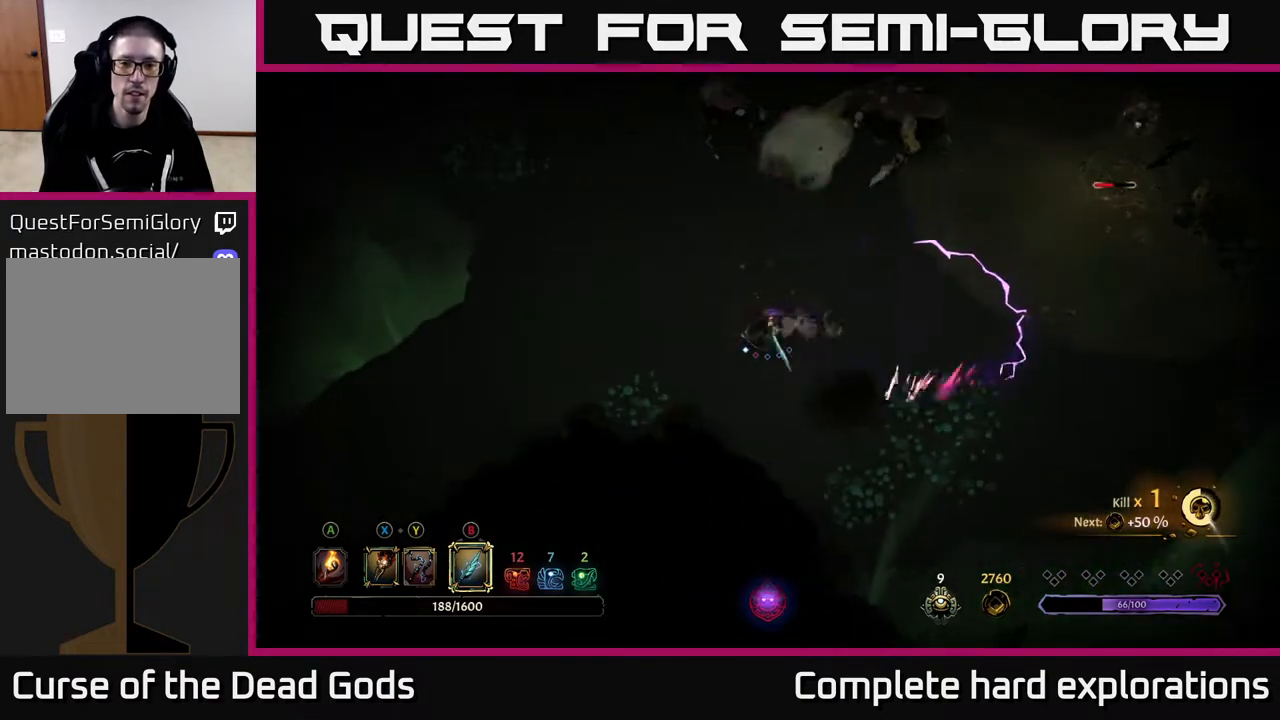
{"buttons": [], "left_stick": "left", "right_stick": "center", "events": []}
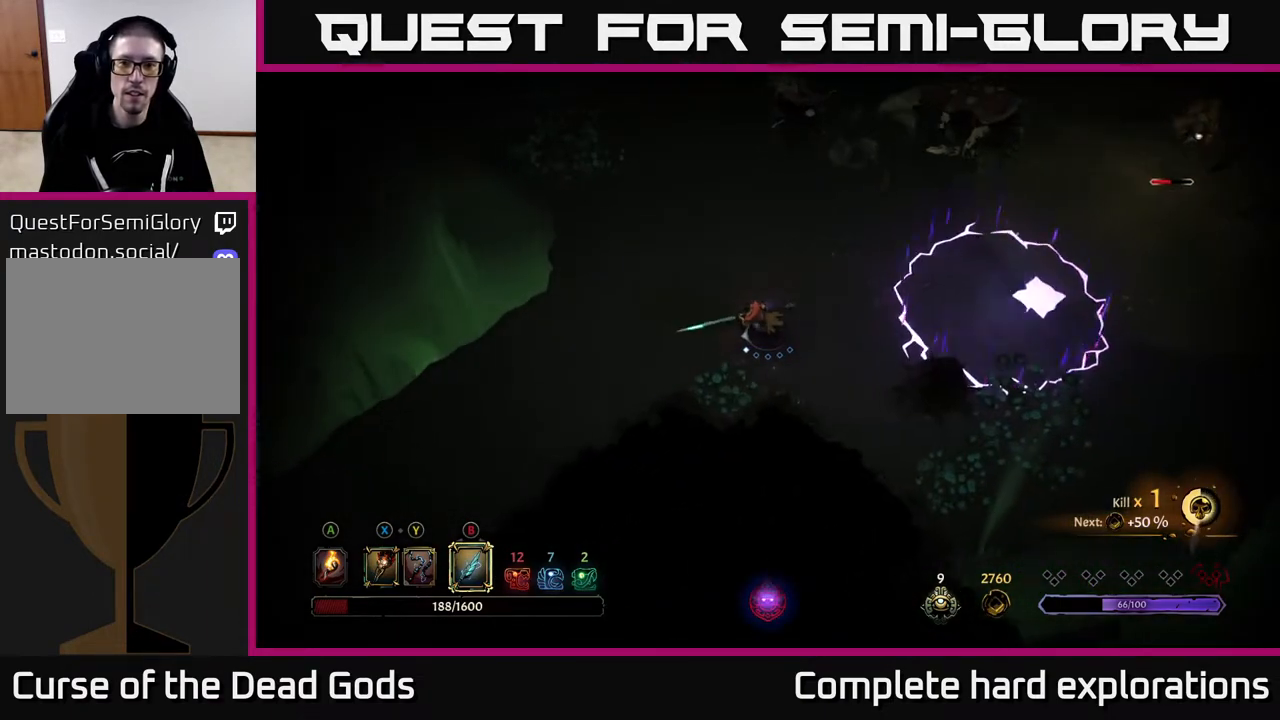
{"buttons": [], "left_stick": "left", "right_stick": "center", "events": []}
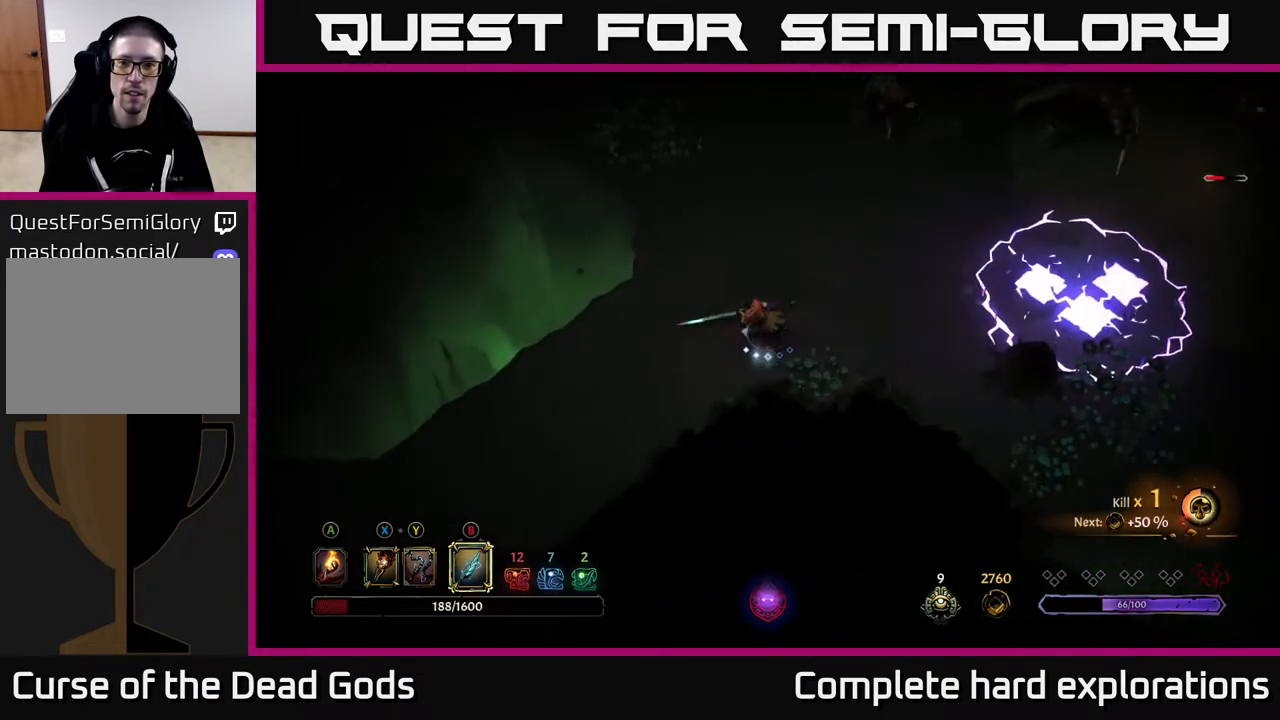
{"buttons": [], "left_stick": "up-right", "right_stick": "center", "events": [[150, "left_stick", "up-left"], [267, "left_stick", "up"], [367, "left_stick", "up-right"]]}
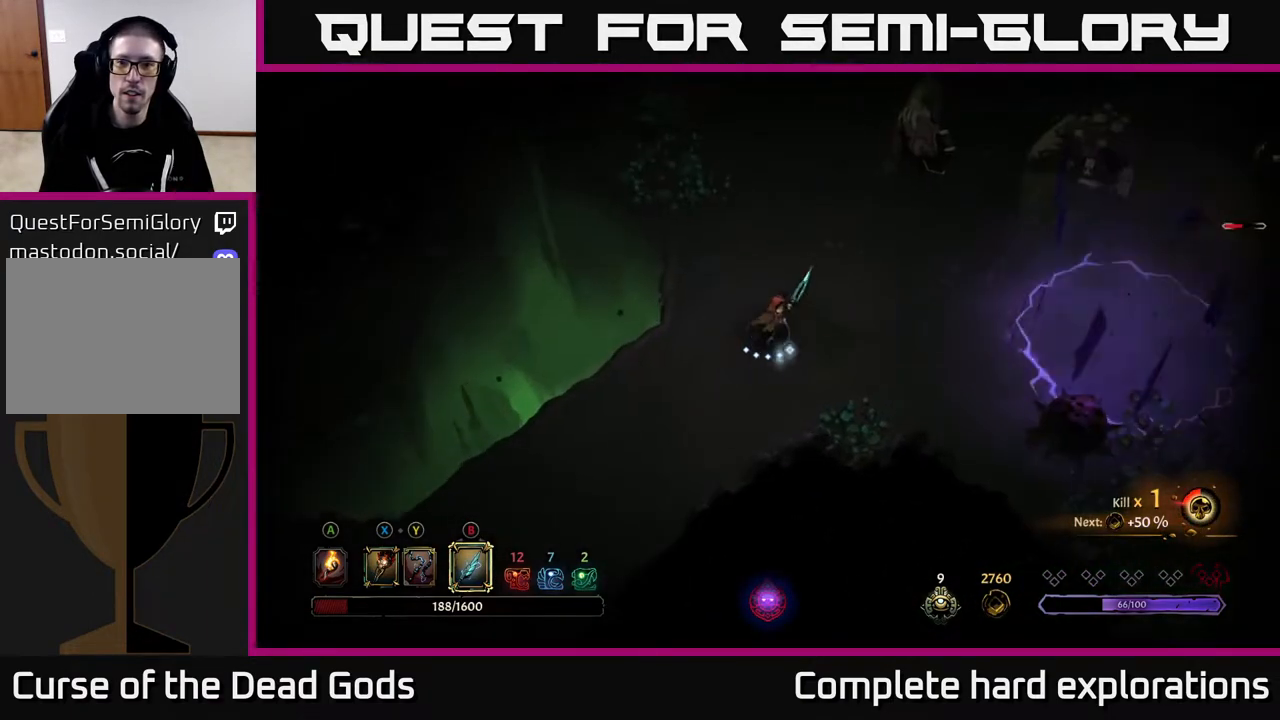
{"buttons": ["Y"], "left_stick": "up-right", "right_stick": "center", "events": [[17, "Y", "down"]]}
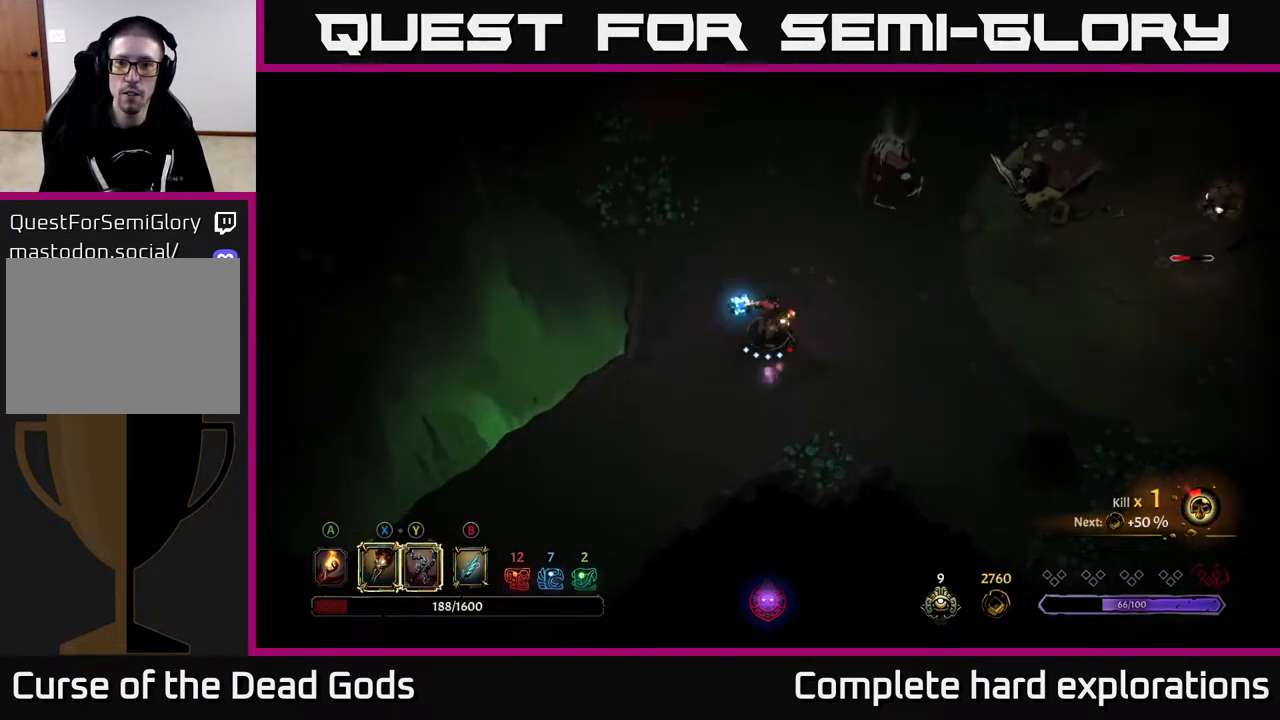
{"buttons": [], "left_stick": "up-right", "right_stick": "center", "events": [[83, "Y", "up"]]}
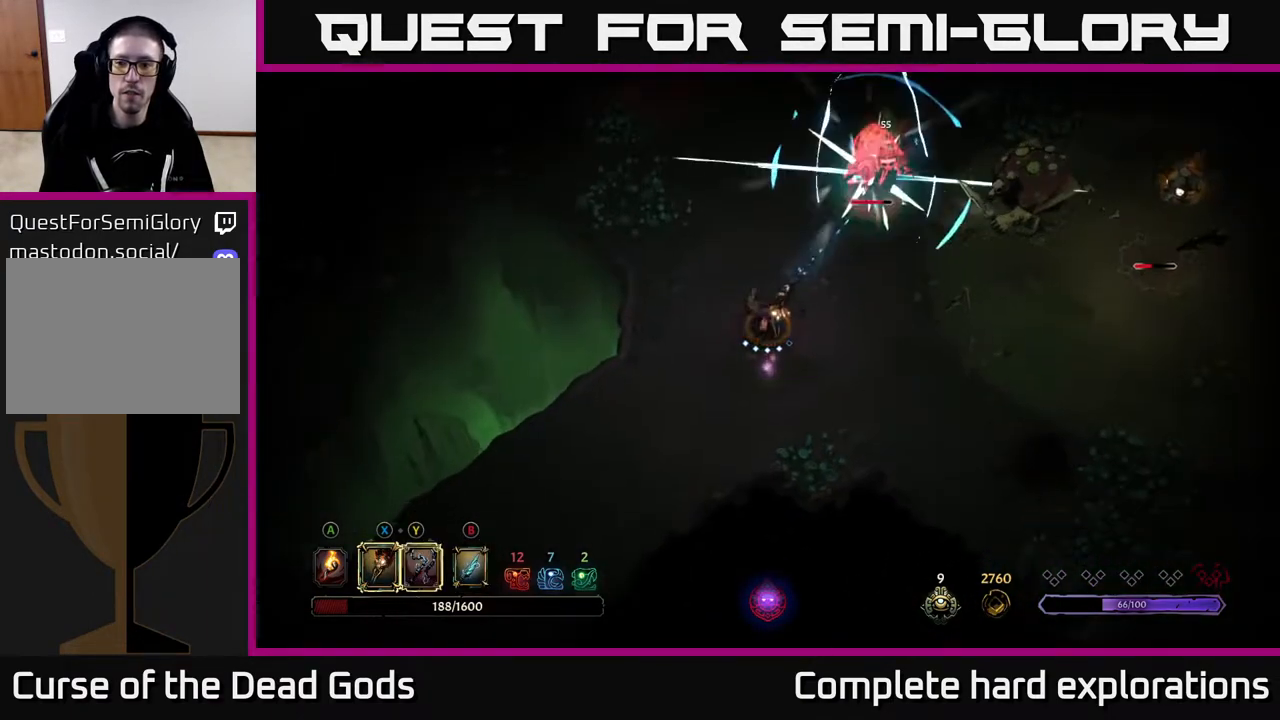
{"buttons": [], "left_stick": "up-right", "right_stick": "center", "events": [[217, "X", "down"], [350, "X", "up"]]}